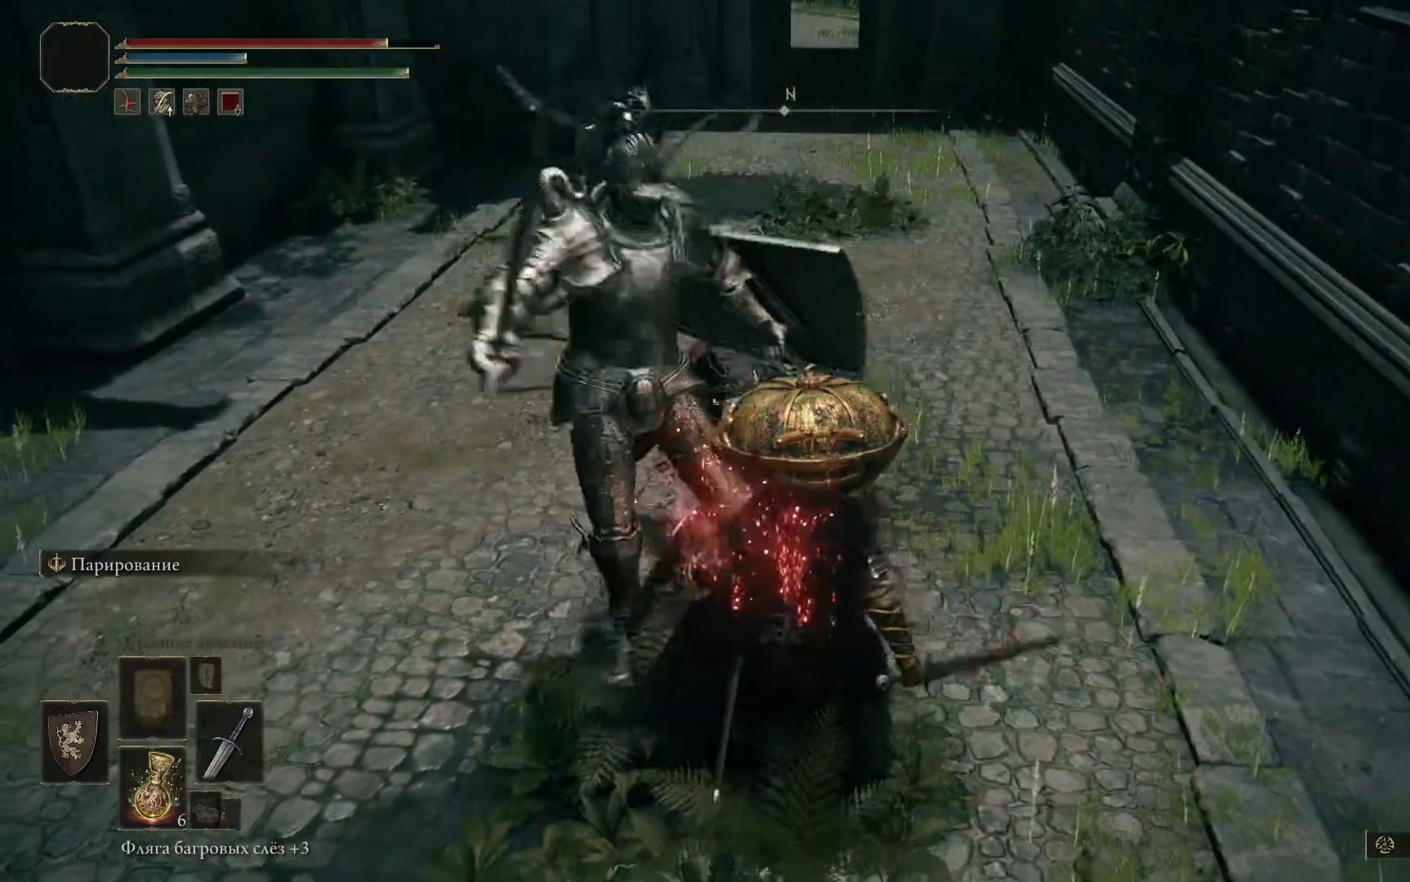
Gameplay with a controller (Xbox layout); each line is a JSON object with the inputs held at the frame after it. "events" lists button and stick changes between this image and that frame as [ms after this image, input, new state], when the widget could be followed in between.
{"buttons": ["B"], "left_stick": "down", "right_stick": "center", "events": [[100, "B", "up"], [167, "B", "down"], [250, "B", "up"], [300, "B", "down"], [401, "B", "up"], [451, "B", "down"]]}
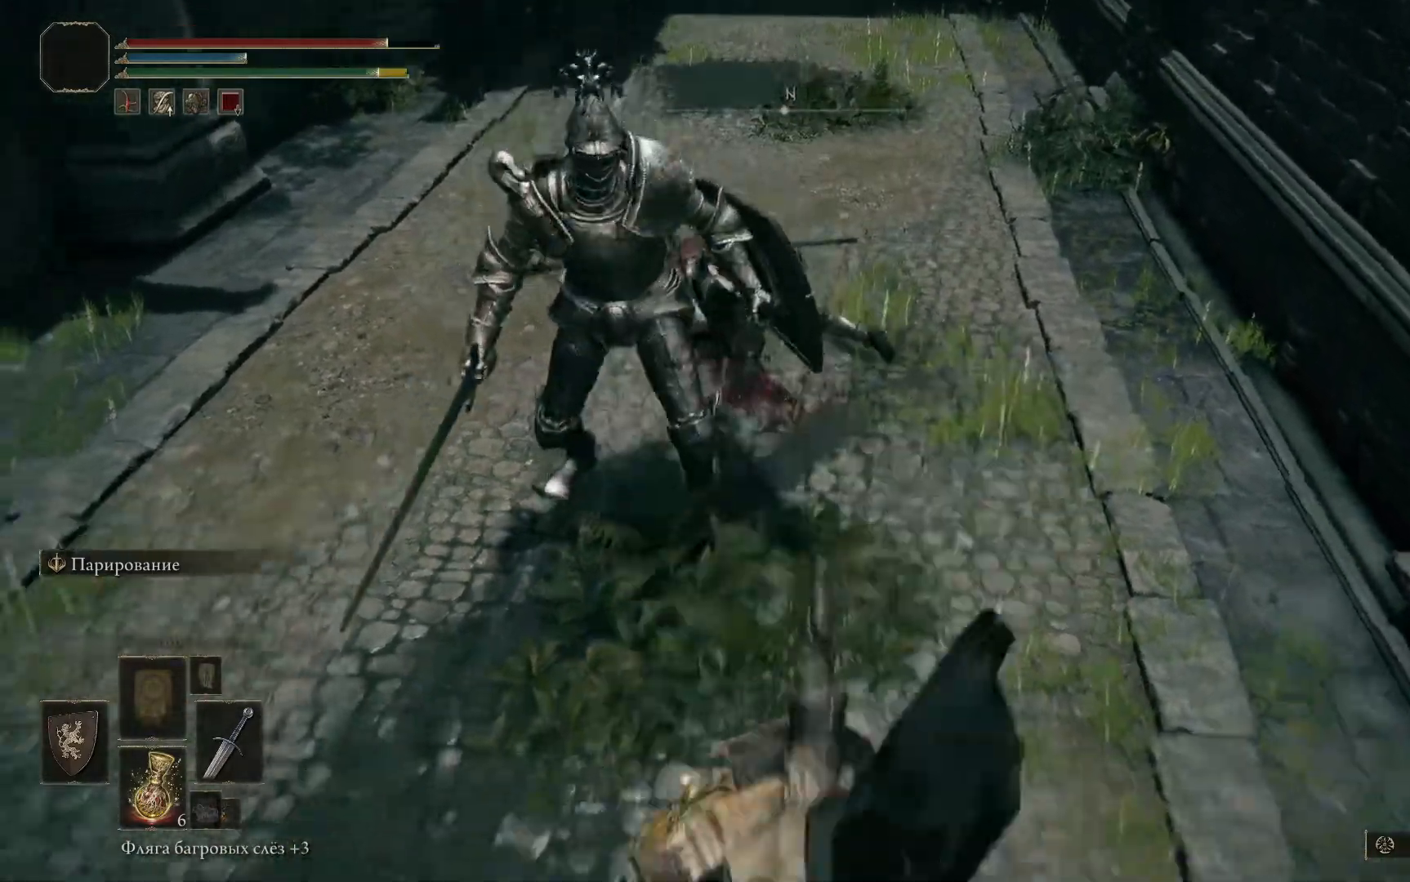
{"buttons": [], "left_stick": "down", "right_stick": "up", "events": [[50, "B", "up"], [483, "right_stick", "up"]]}
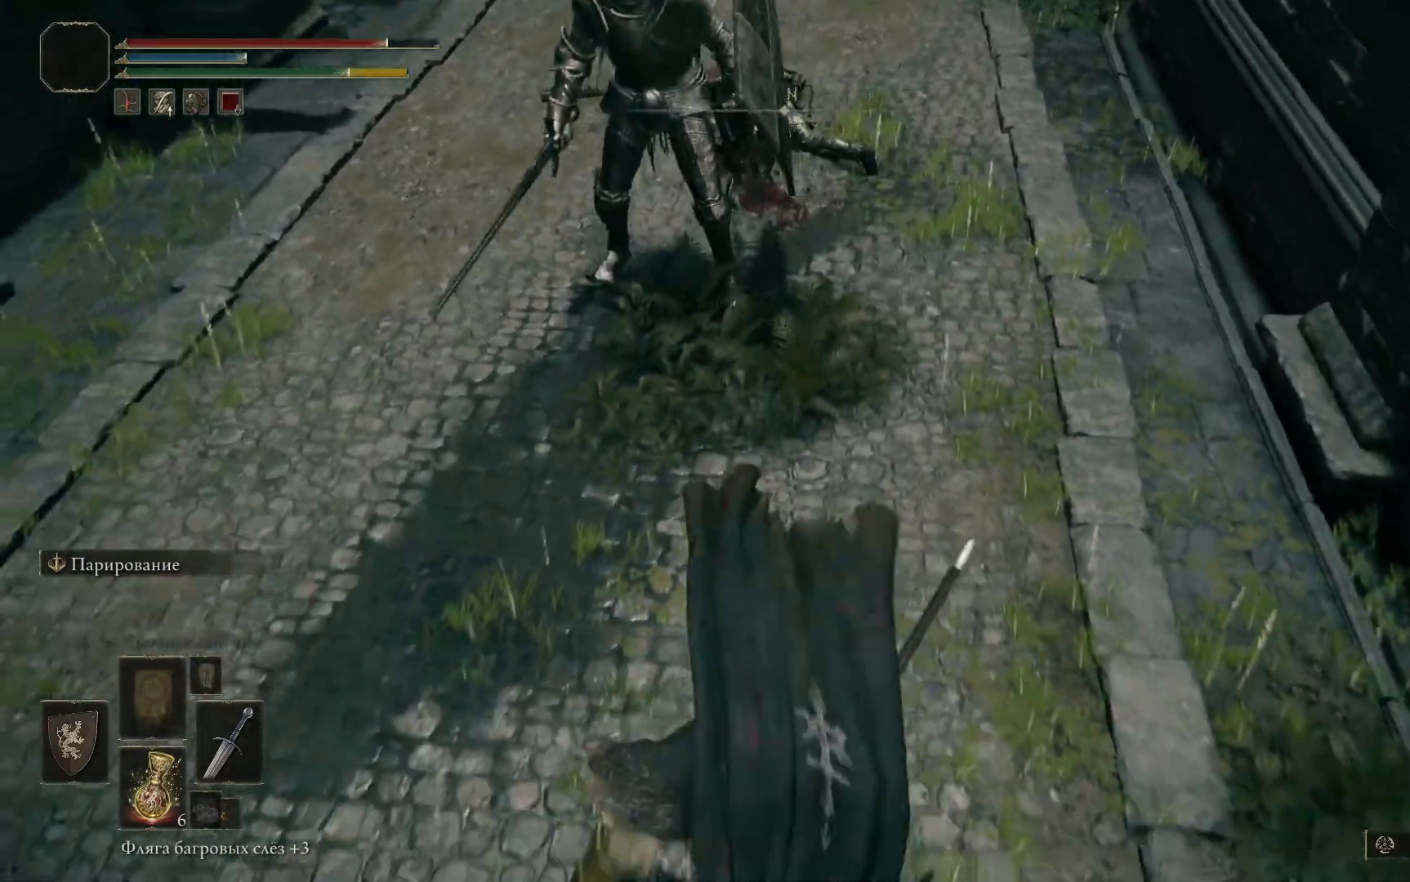
{"buttons": [], "left_stick": "down", "right_stick": "center", "events": [[317, "right_stick", "center"], [384, "R3", "down"], [484, "R3", "up"]]}
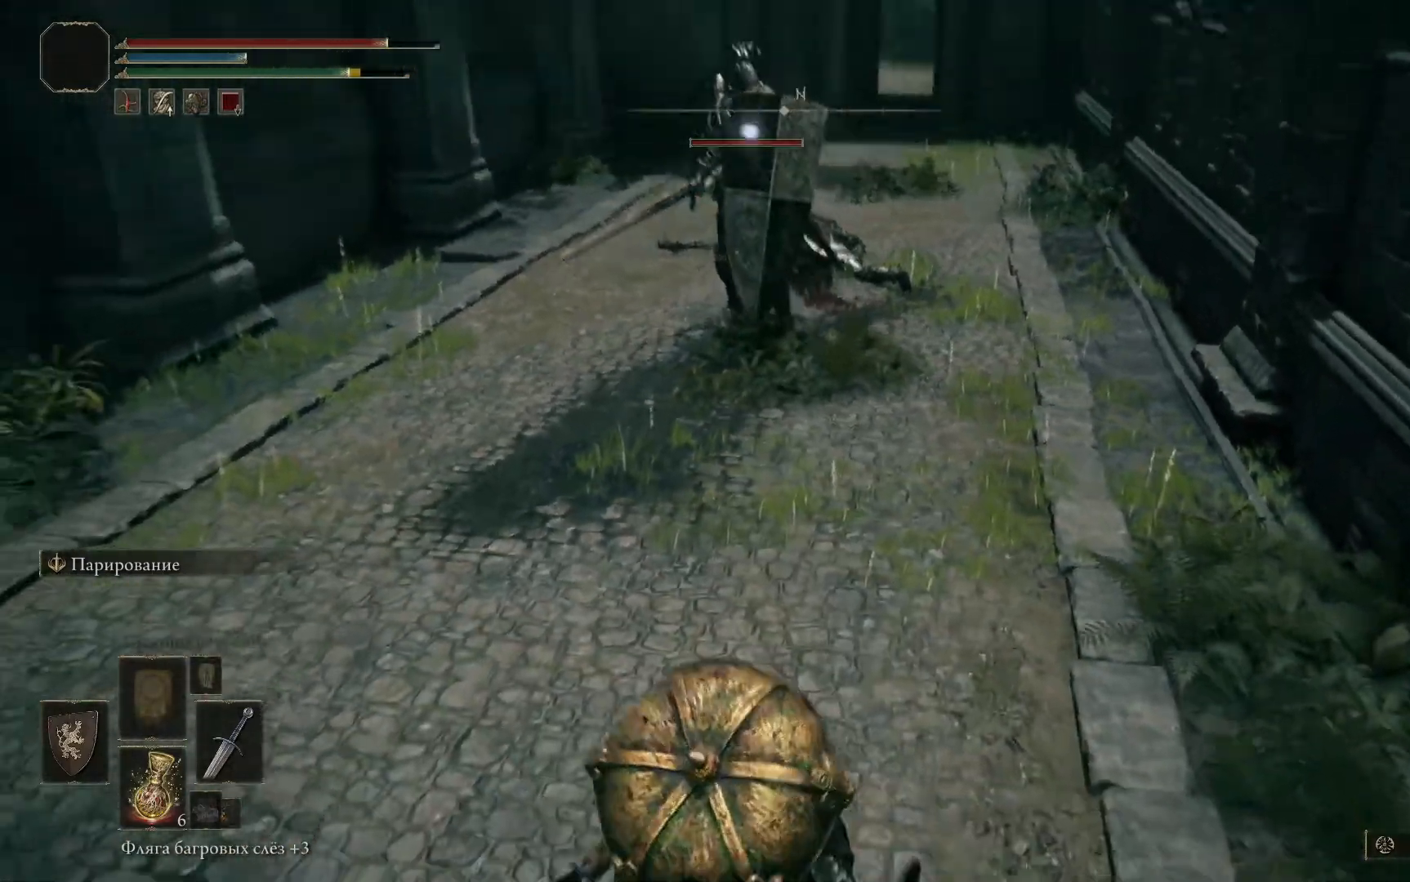
{"buttons": ["L1"], "left_stick": "down-left", "right_stick": "center", "events": [[183, "right_stick", "up"], [350, "L1", "down"], [350, "left_stick", "down-left"], [383, "right_stick", "center"]]}
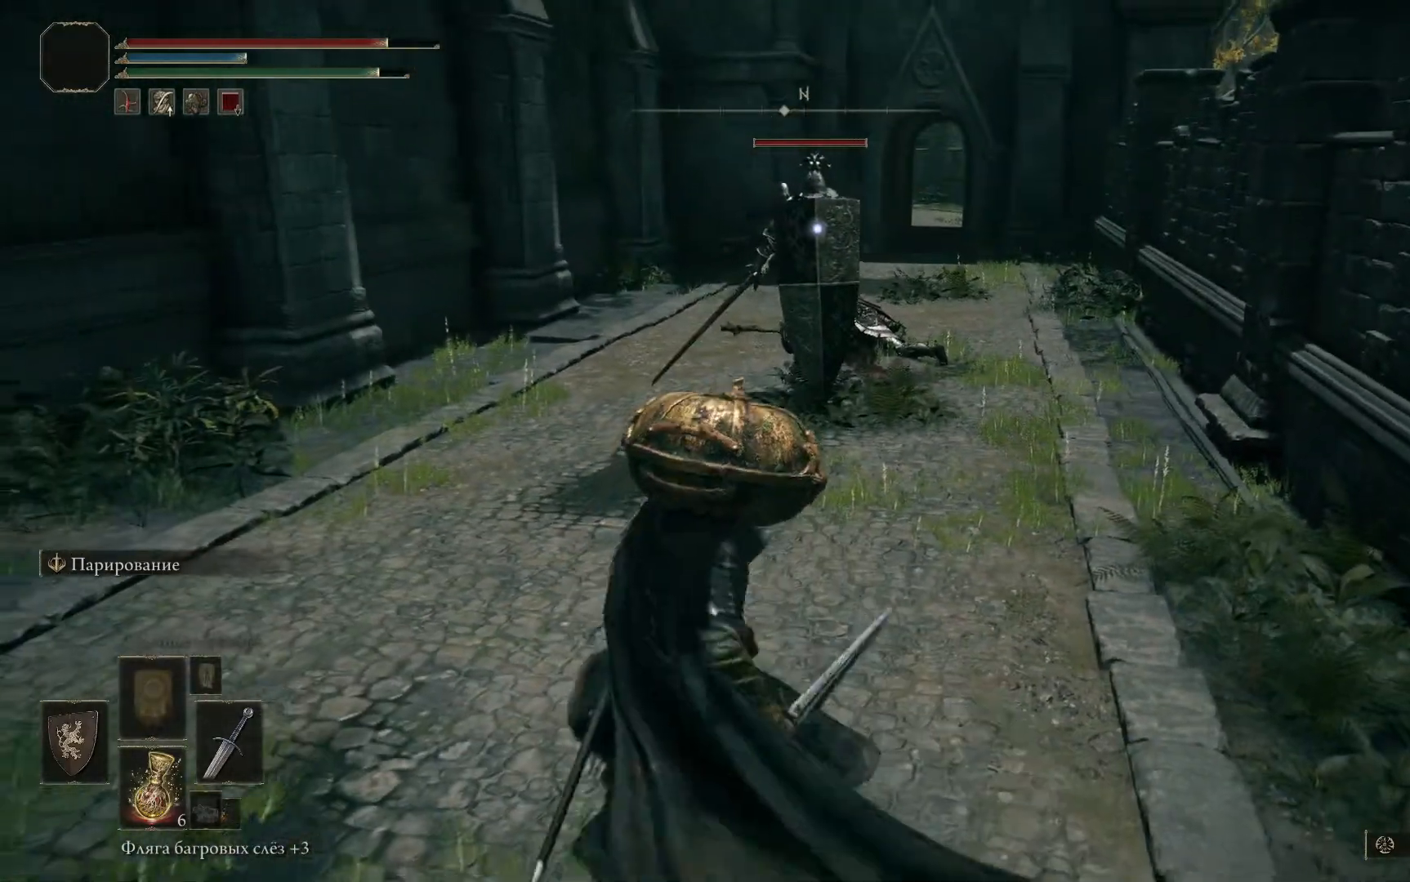
{"buttons": ["L1"], "left_stick": "down", "right_stick": "center", "events": [[367, "left_stick", "down"]]}
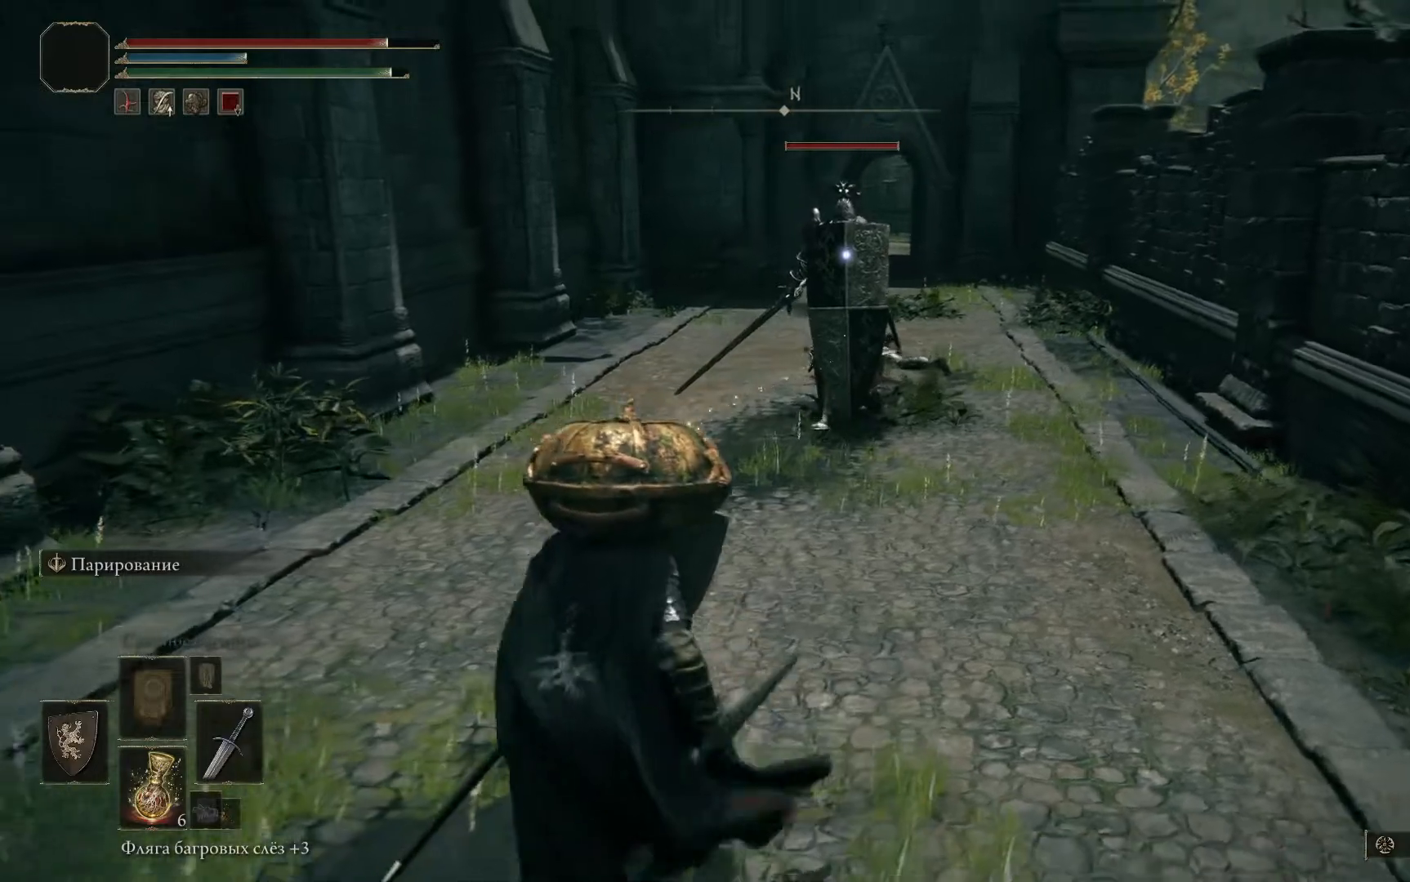
{"buttons": ["L1"], "left_stick": "down", "right_stick": "center", "events": []}
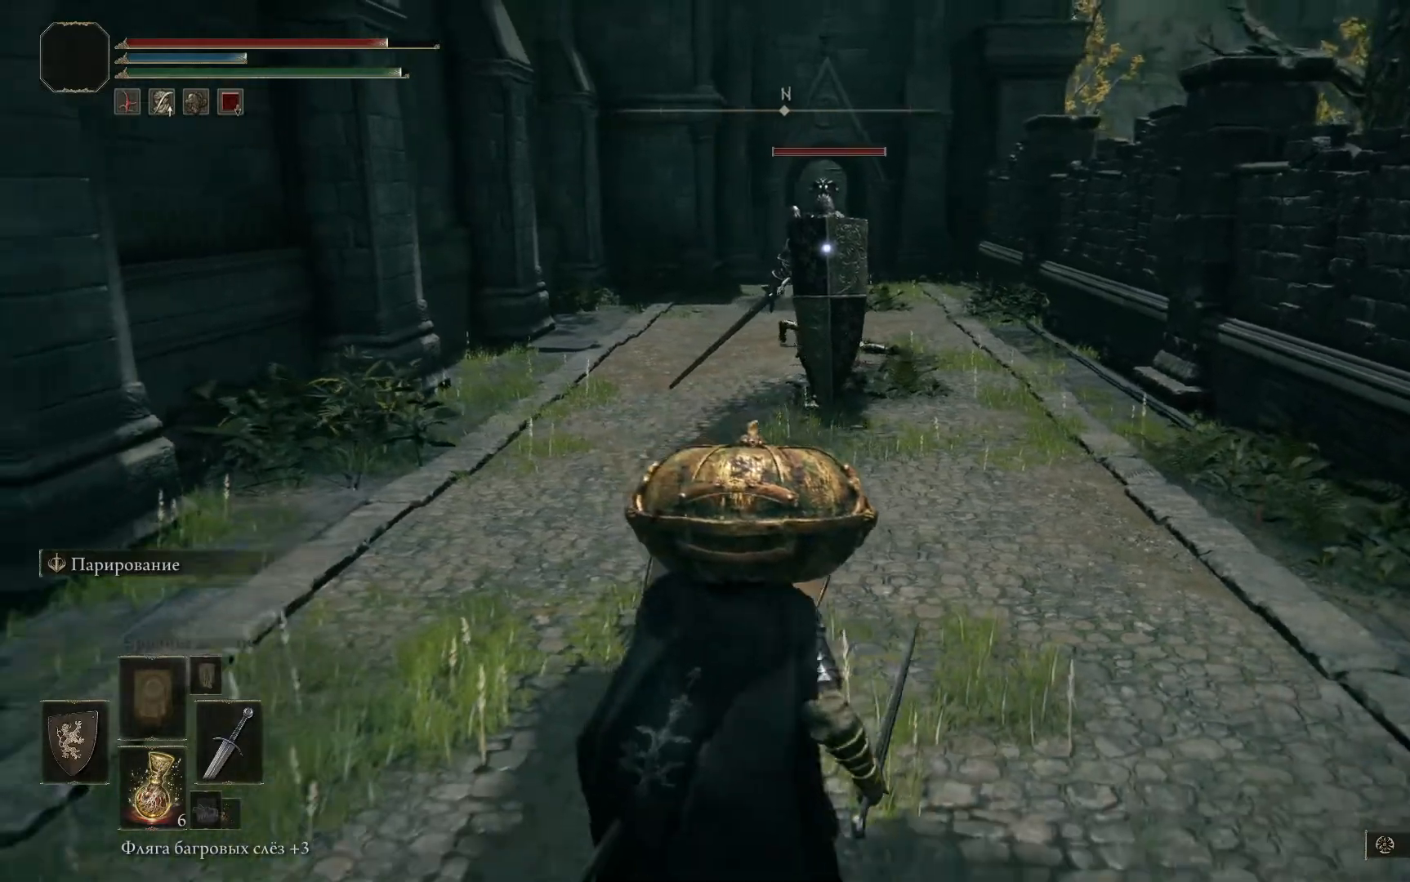
{"buttons": ["L1"], "left_stick": "down", "right_stick": "center", "events": []}
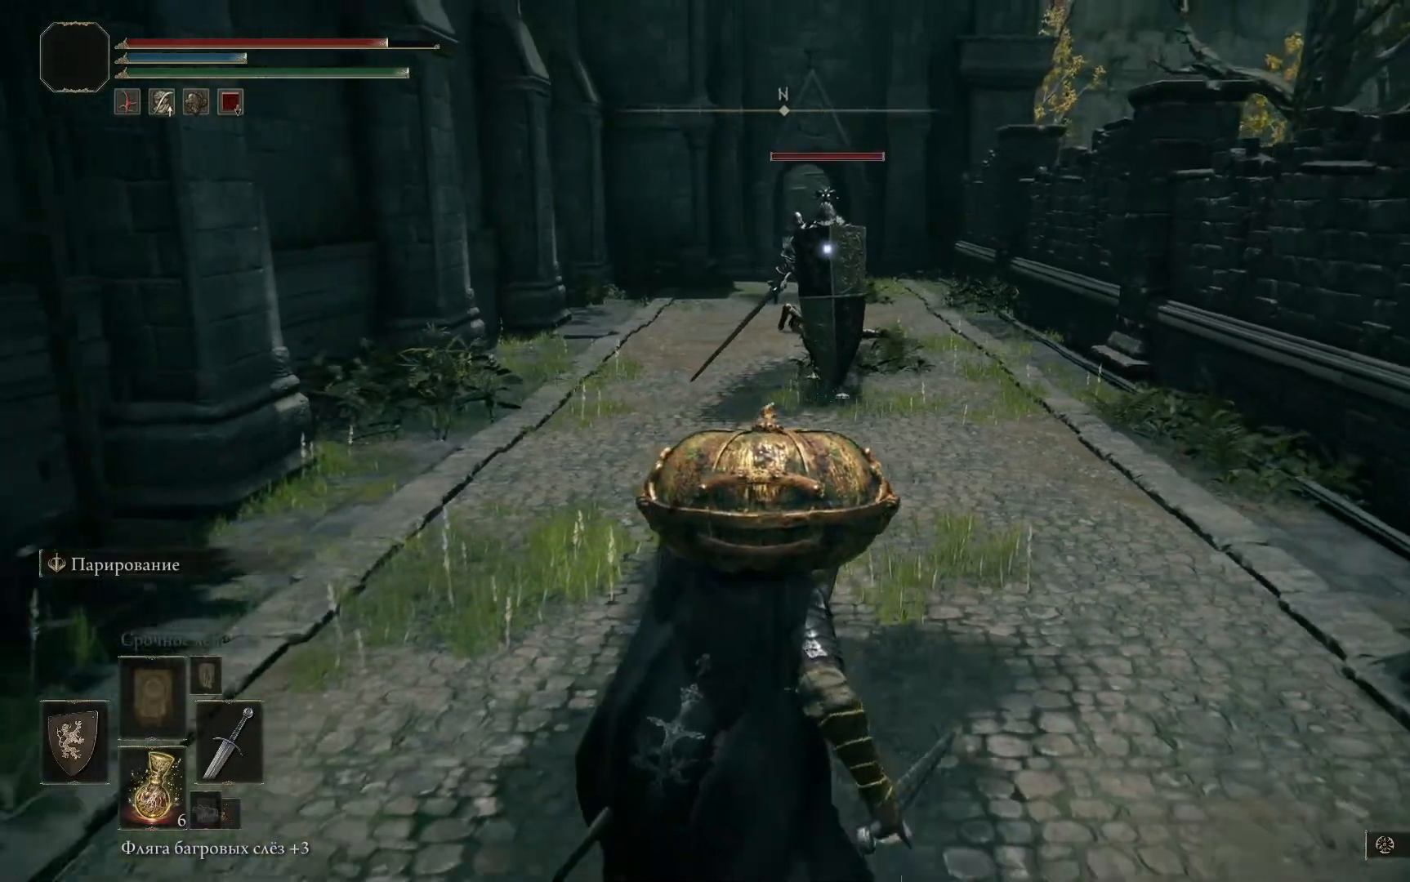
{"buttons": ["L1"], "left_stick": "down", "right_stick": "center", "events": []}
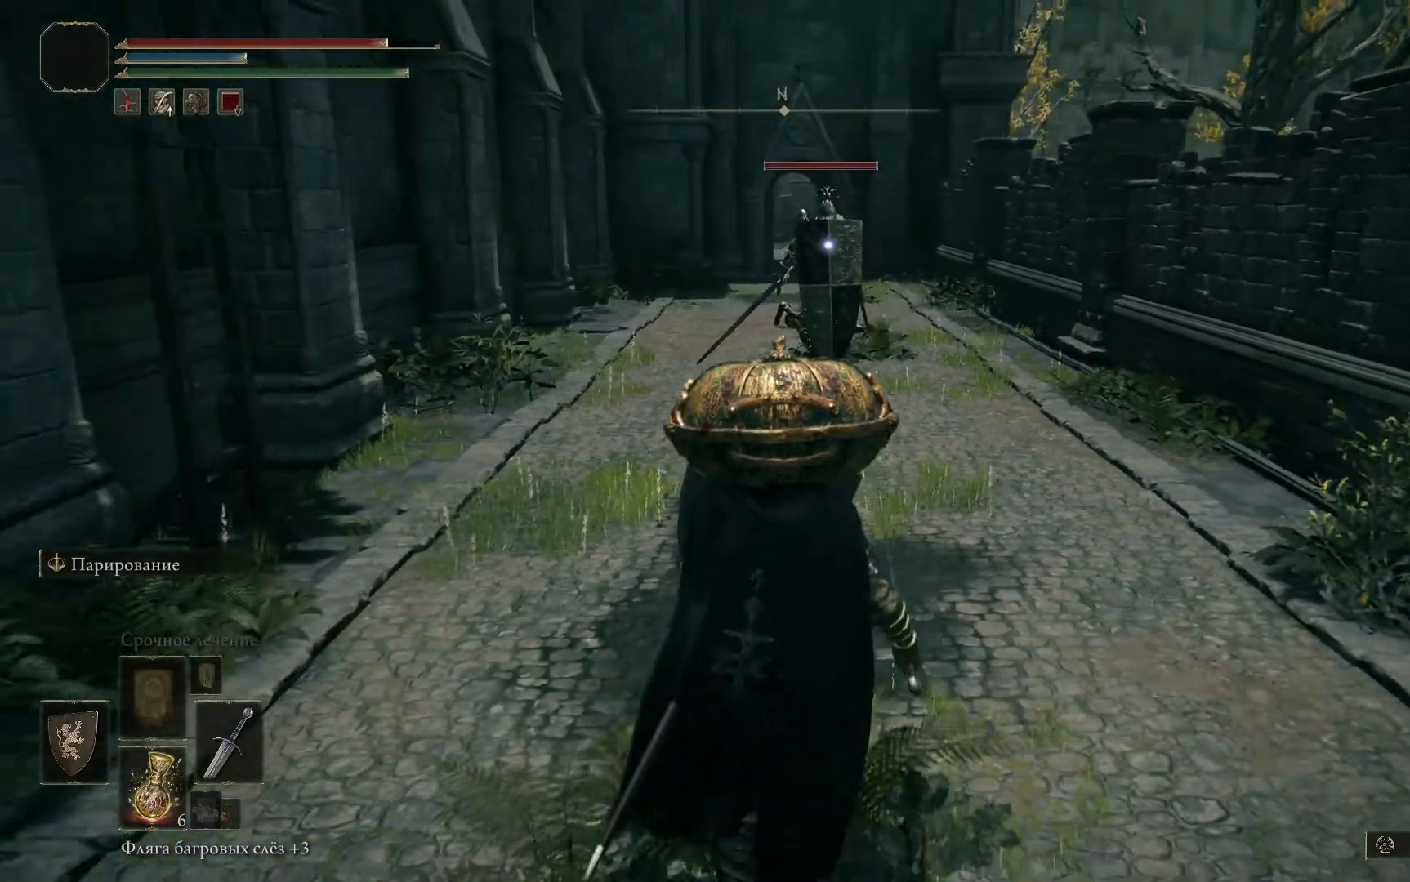
{"buttons": ["L1"], "left_stick": "down", "right_stick": "center", "events": []}
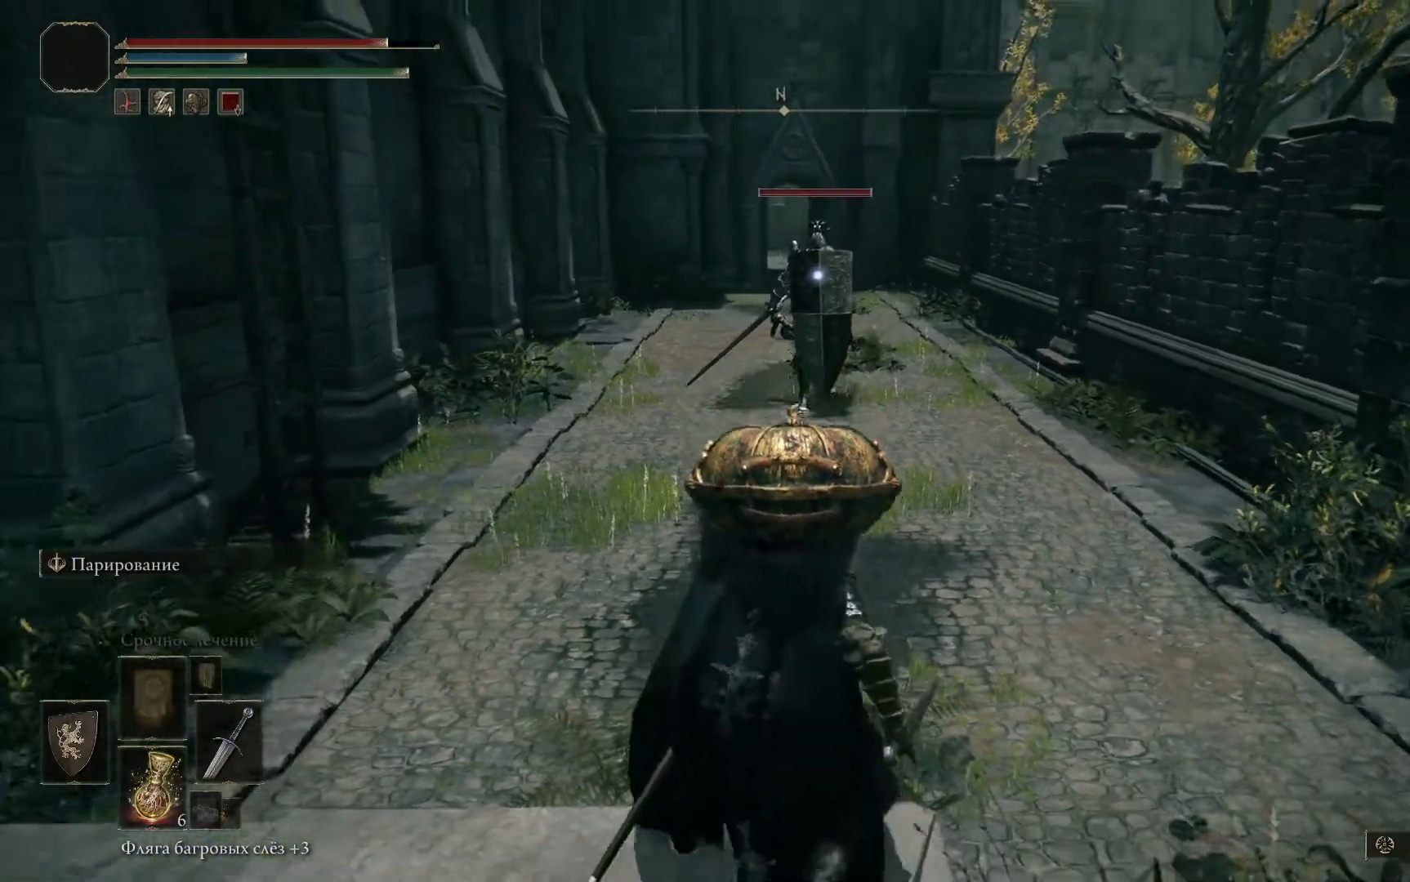
{"buttons": ["L1"], "left_stick": "center", "right_stick": "center", "events": [[250, "left_stick", "center"]]}
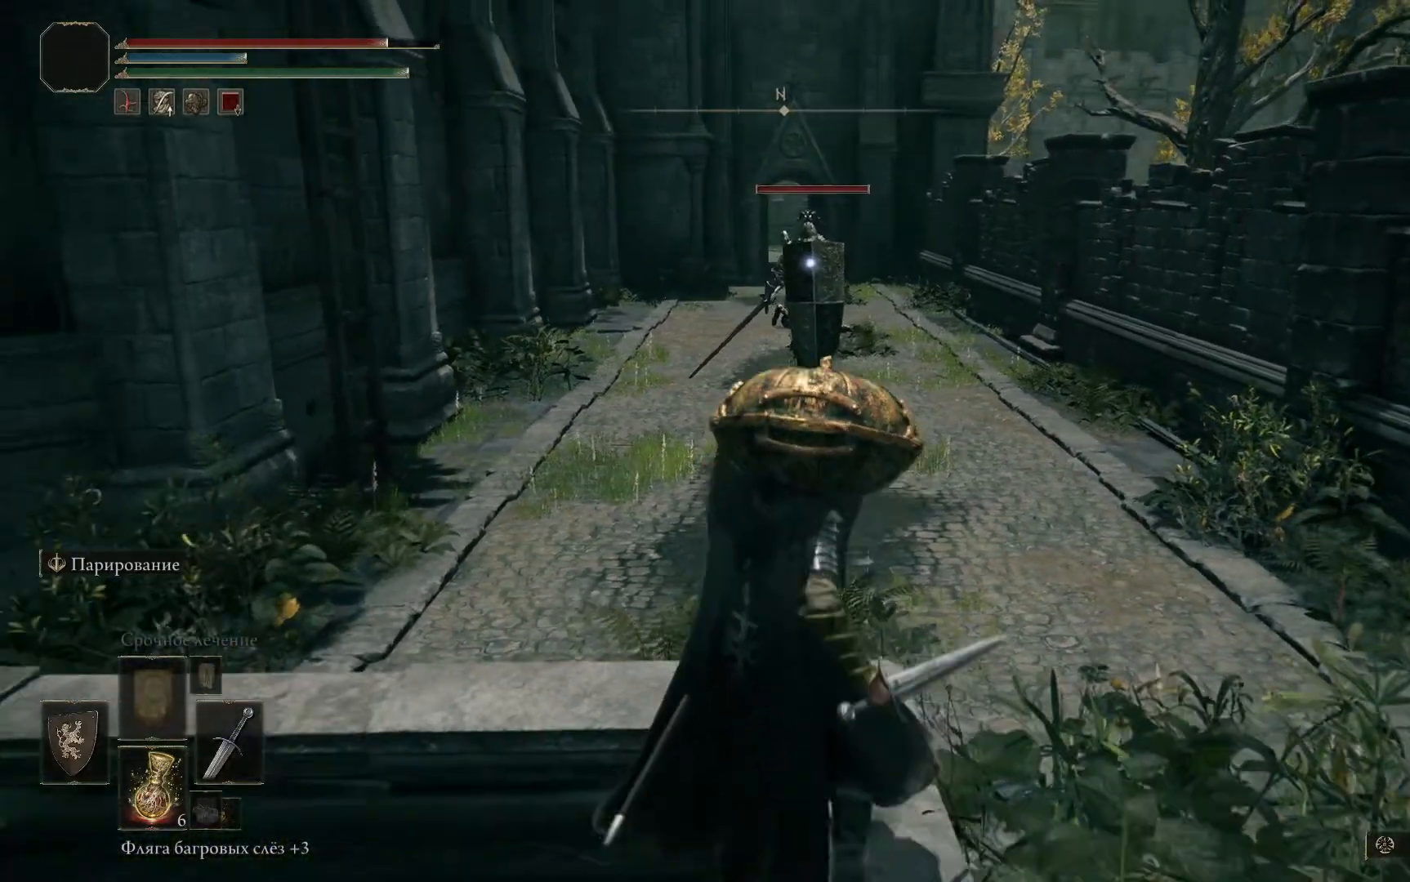
{"buttons": ["L1"], "left_stick": "up-left", "right_stick": "center", "events": [[50, "left_stick", "up-left"]]}
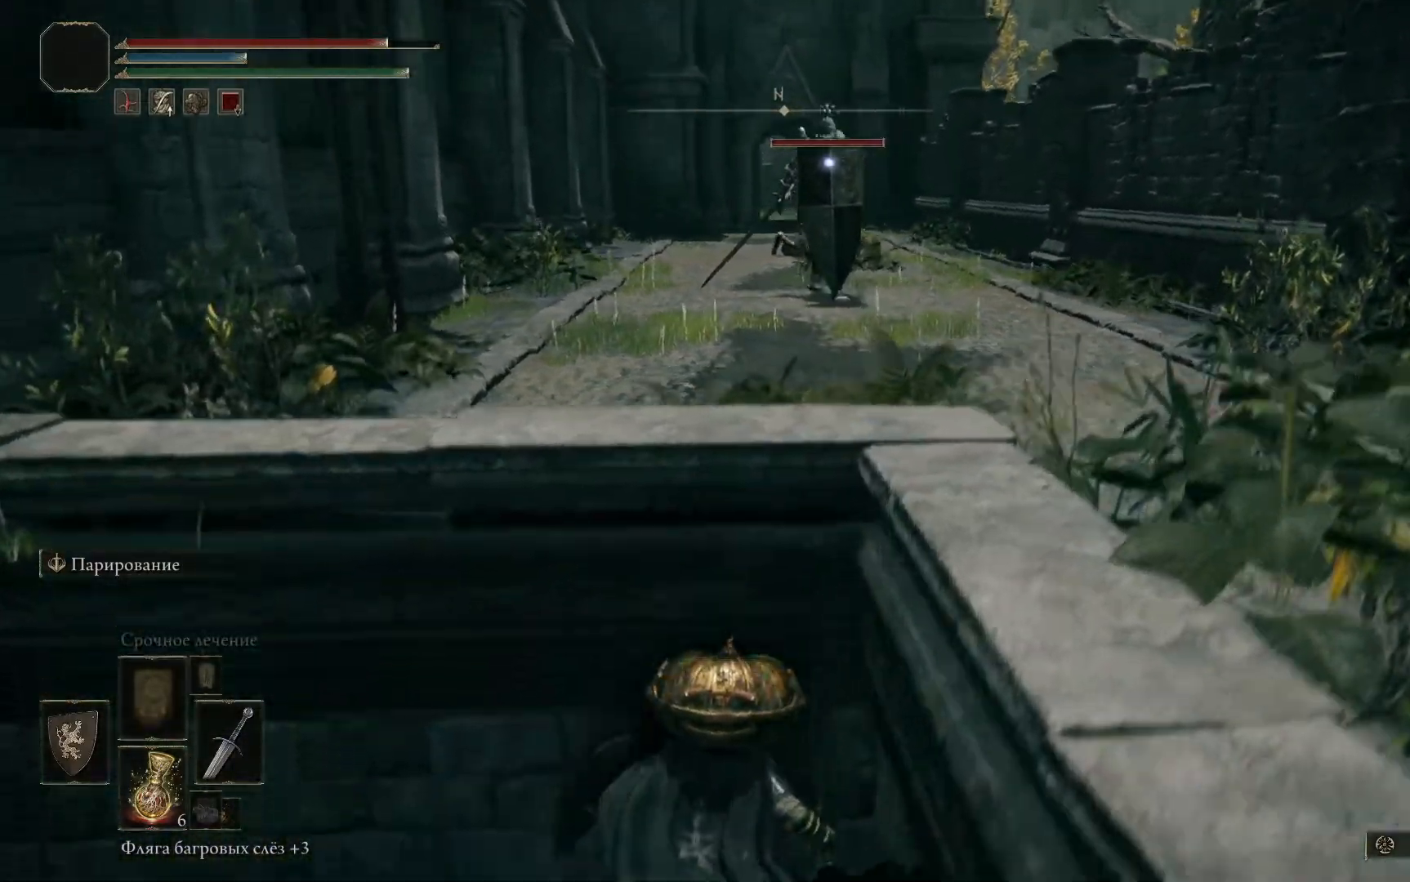
{"buttons": ["L1"], "left_stick": "up", "right_stick": "center", "events": [[434, "left_stick", "up"]]}
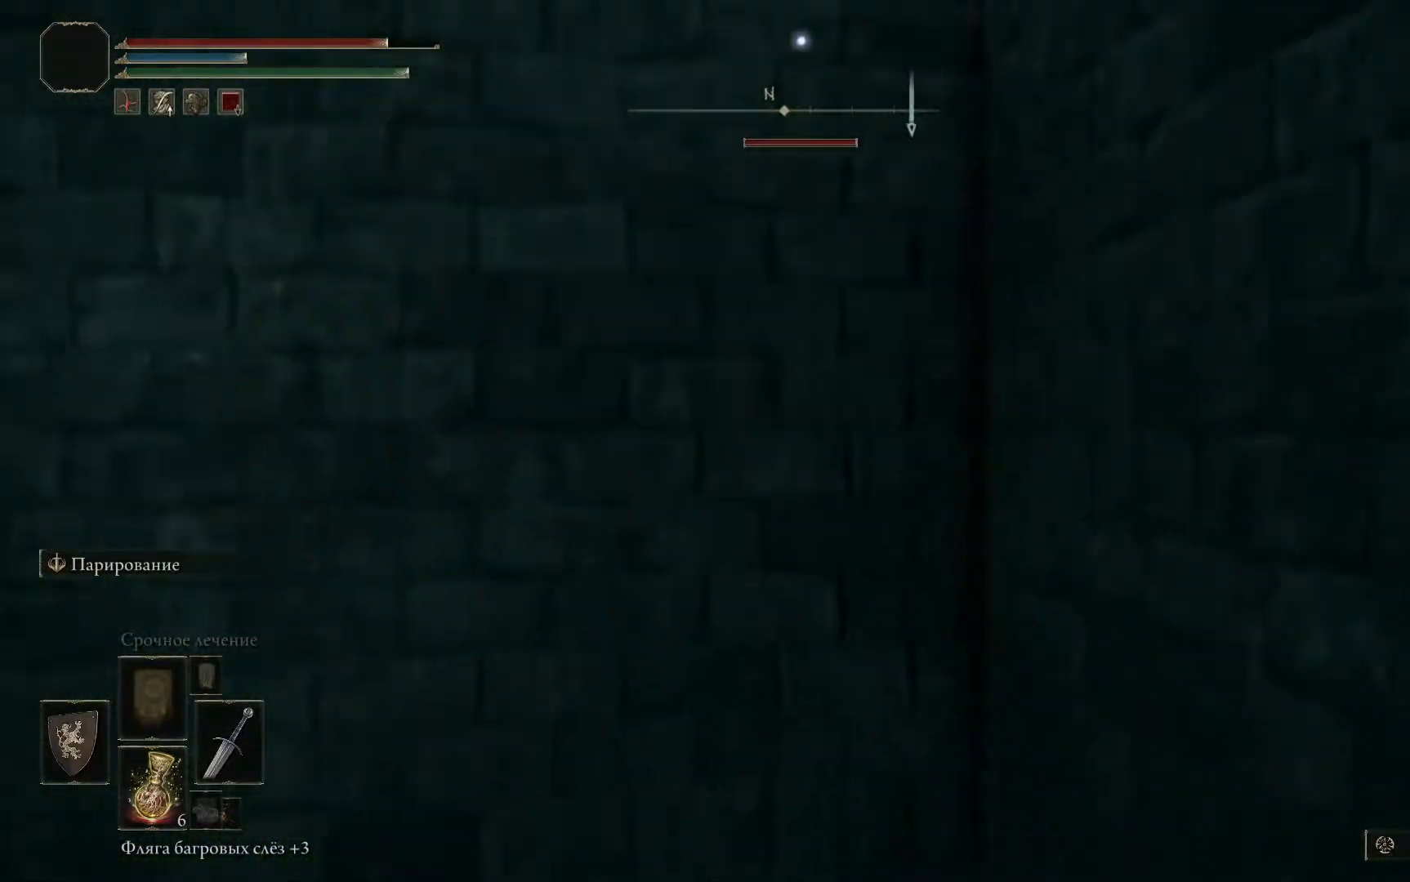
{"buttons": [], "left_stick": "center", "right_stick": "down", "events": [[50, "right_stick", "down"], [84, "L1", "up"], [401, "left_stick", "center"]]}
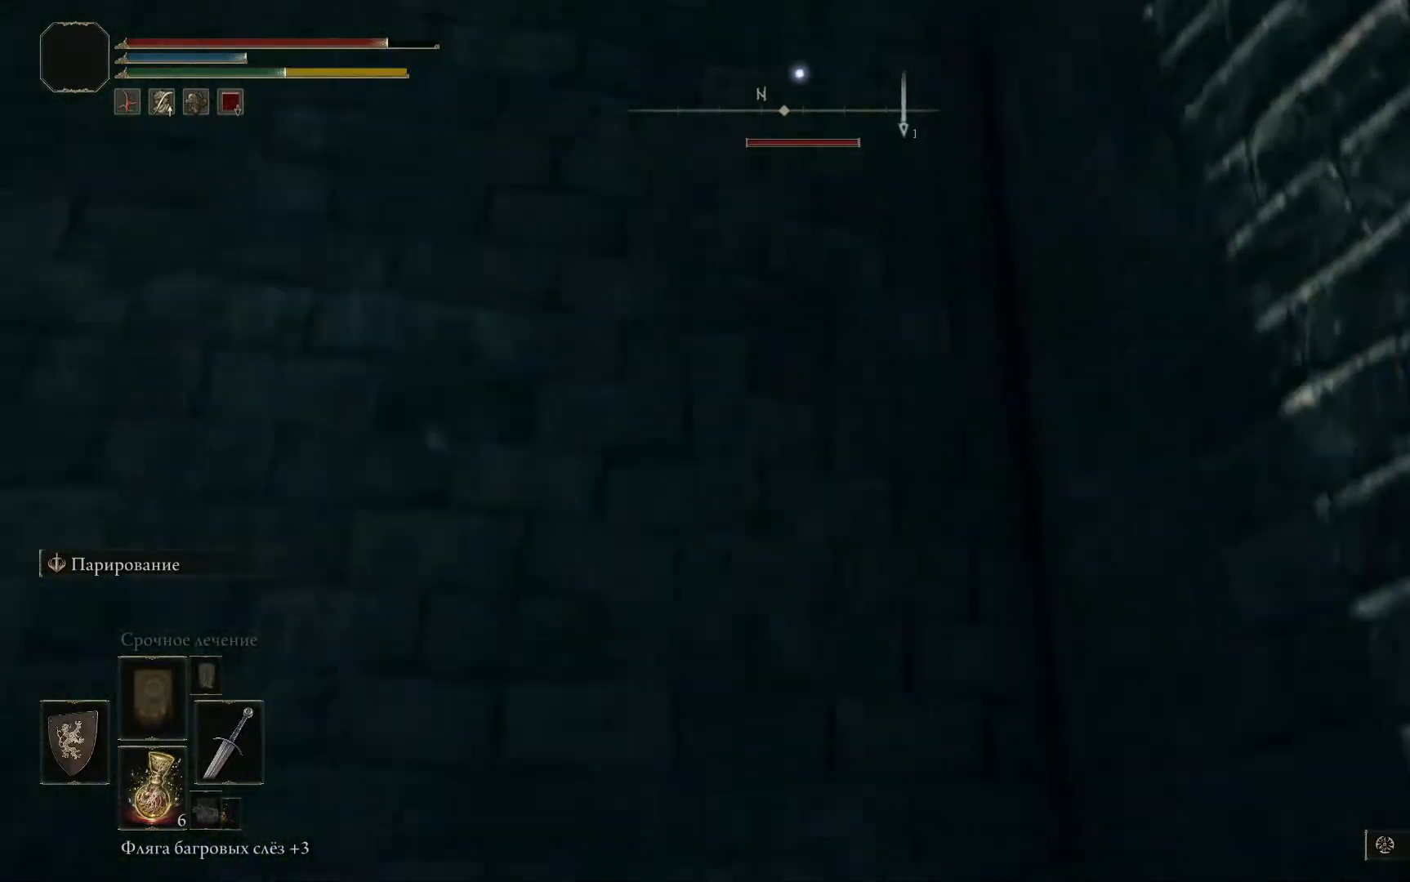
{"buttons": [], "left_stick": "center", "right_stick": "down", "events": []}
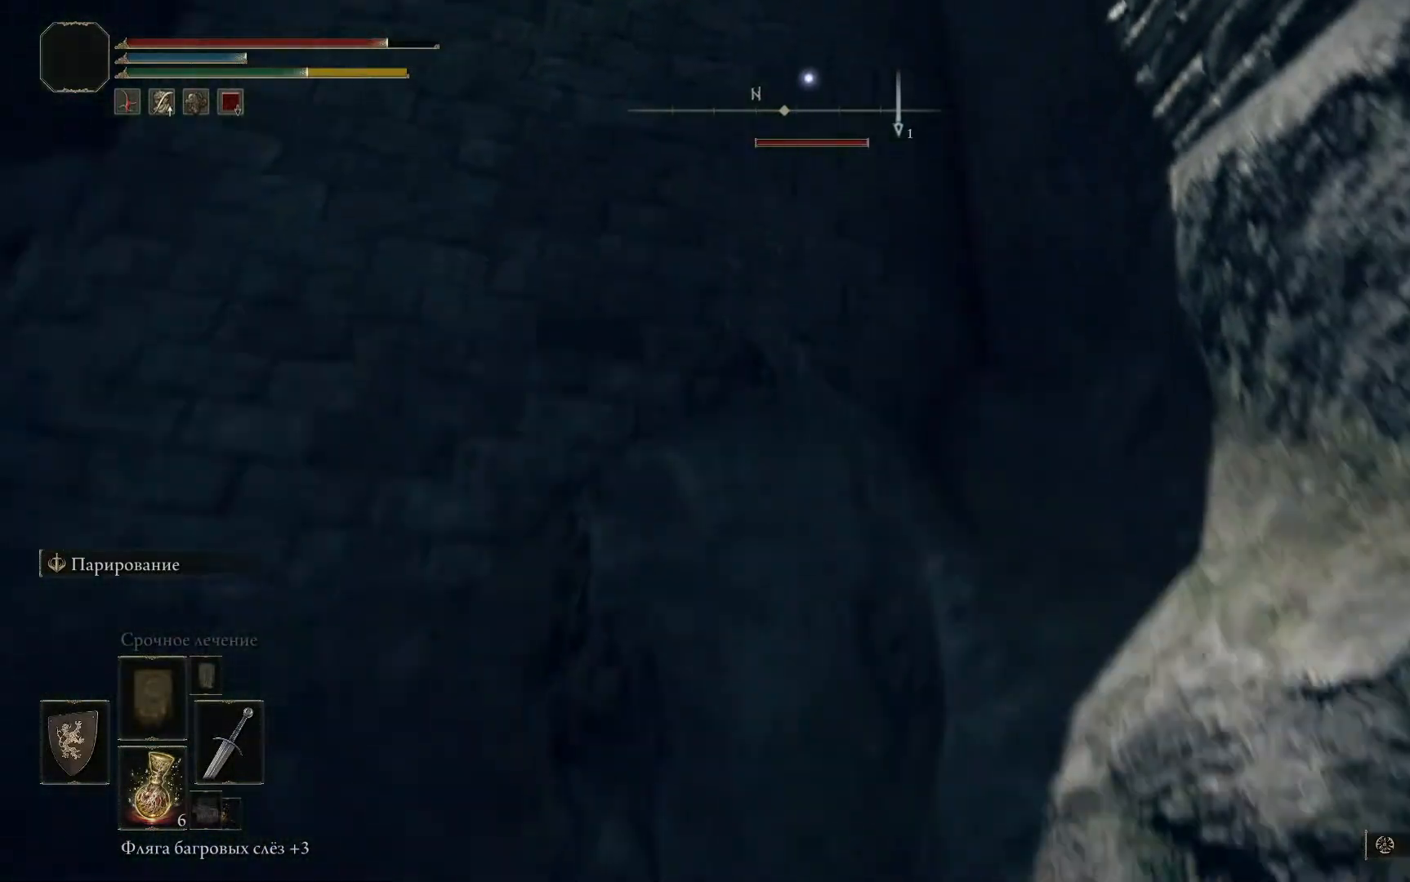
{"buttons": [], "left_stick": "center", "right_stick": "down"}